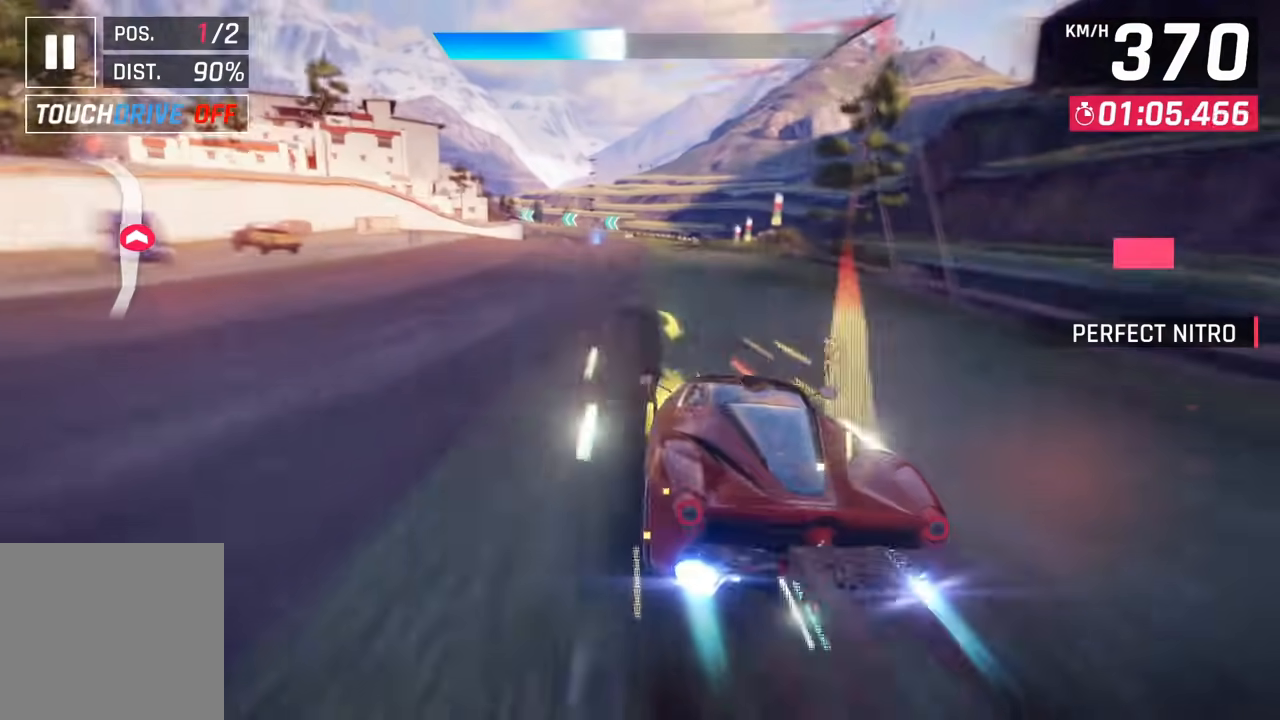
Gameplay with a controller (PlayStation layout); each line is a JSON object with the inputs held at the frame after it. "events" lists button and stick changes between this image and that frame as [ms after this image, input, new state], when the widget could be followed in between. Not read: HOME.
{"buttons": ["SQUARE"], "left_stick": "left", "right_stick": "center", "events": [[433, "SQUARE", "down"]]}
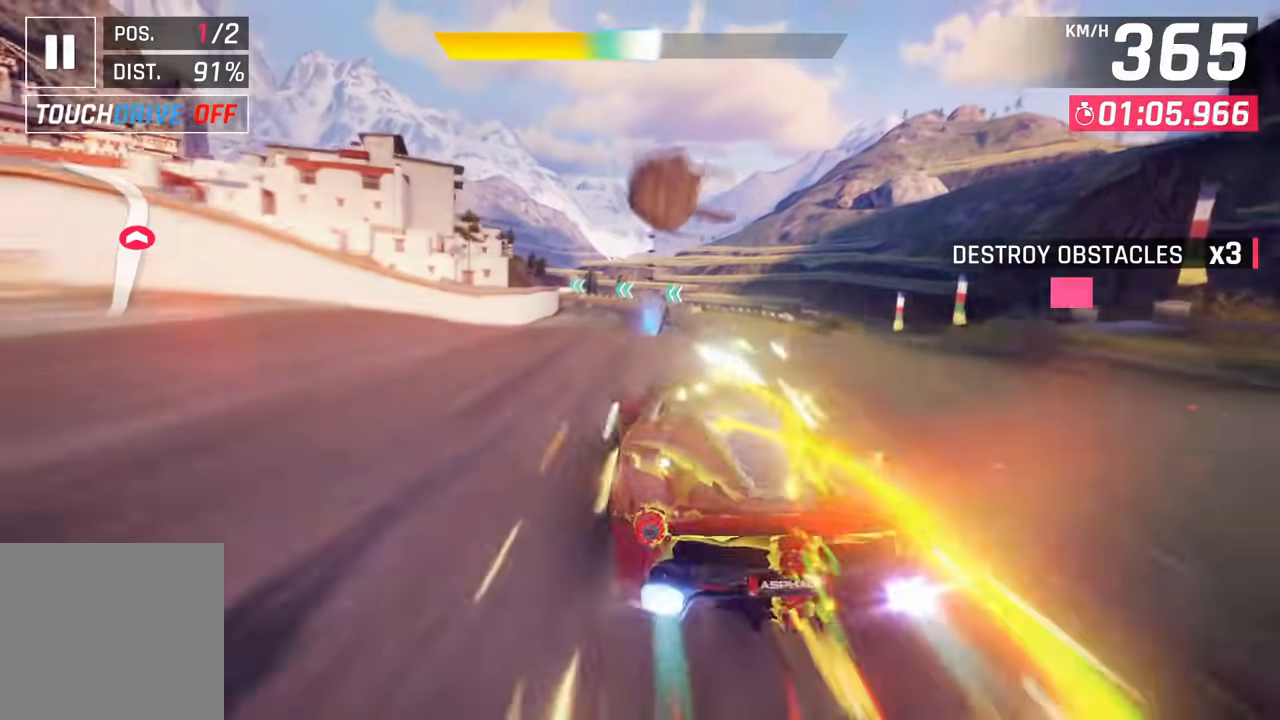
{"buttons": ["CROSS"], "left_stick": "left", "right_stick": "center", "events": [[17, "SQUARE", "up"], [67, "SQUARE", "down"], [167, "SQUARE", "up"], [267, "CROSS", "down"], [367, "CROSS", "up"], [417, "CROSS", "down"]]}
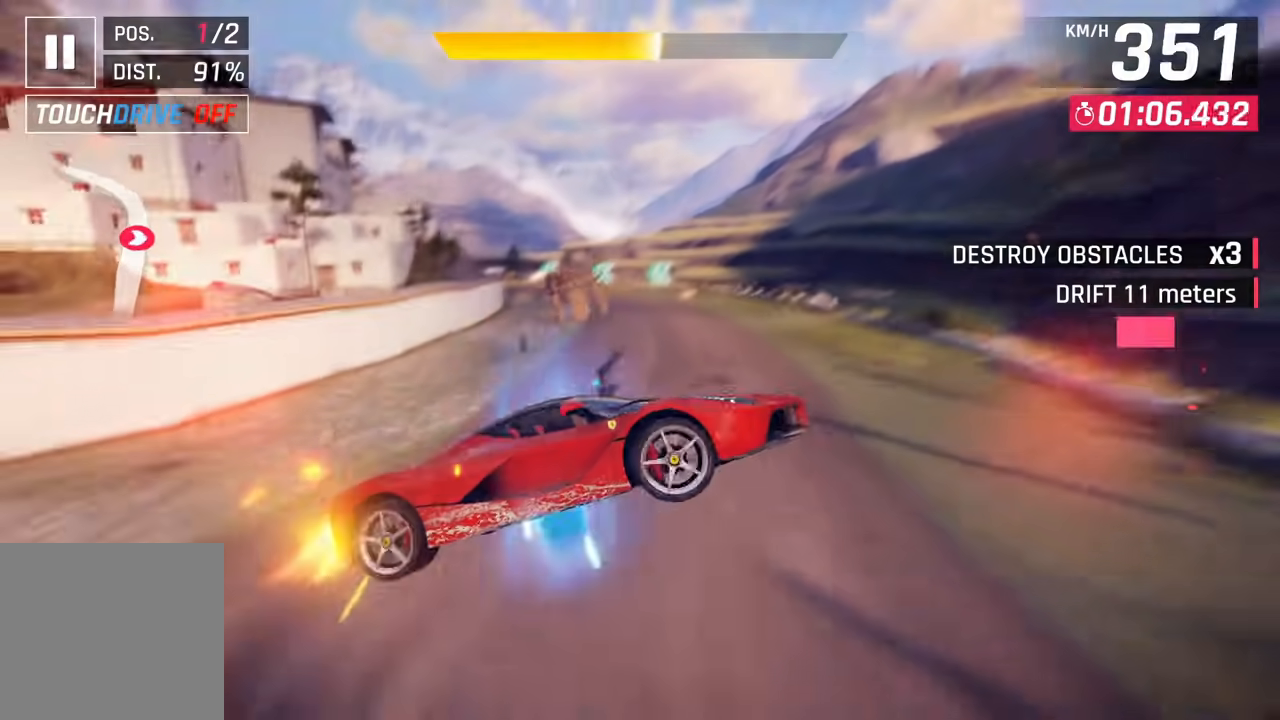
{"buttons": [], "left_stick": "left", "right_stick": "center", "events": [[50, "CROSS", "up"], [267, "SQUARE", "down"], [400, "SQUARE", "up"]]}
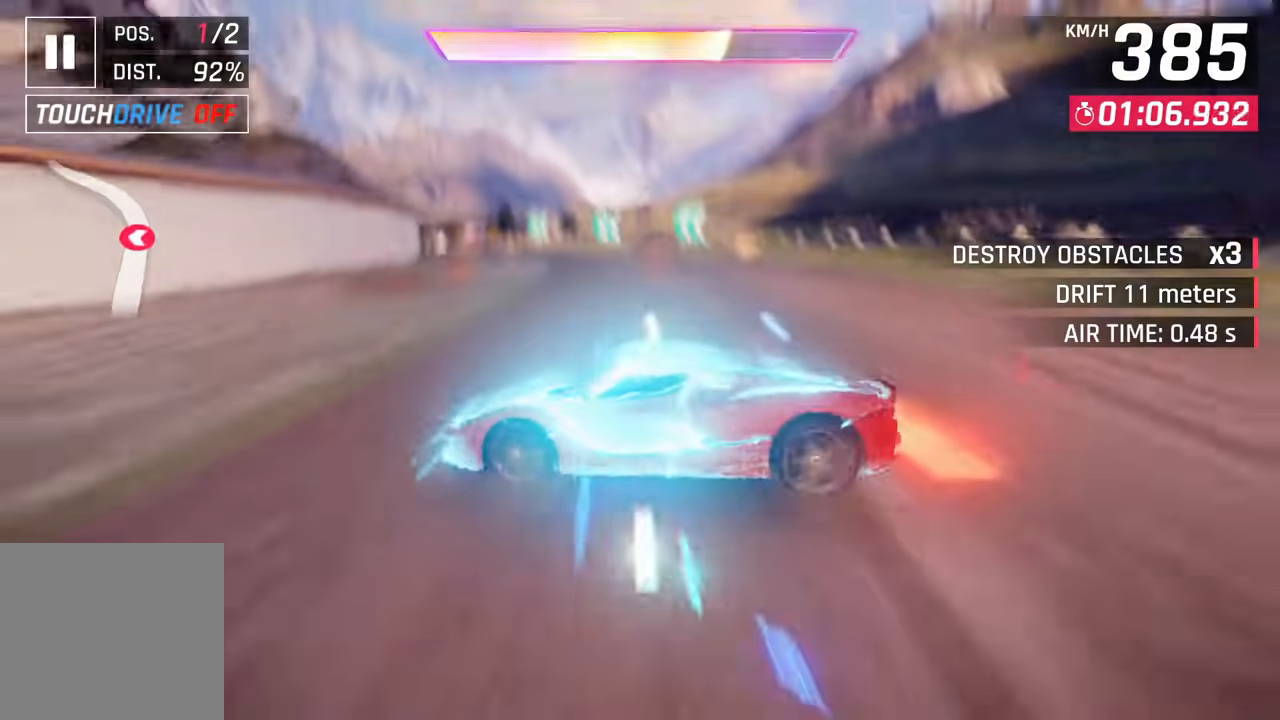
{"buttons": [], "left_stick": "left", "right_stick": "center", "events": []}
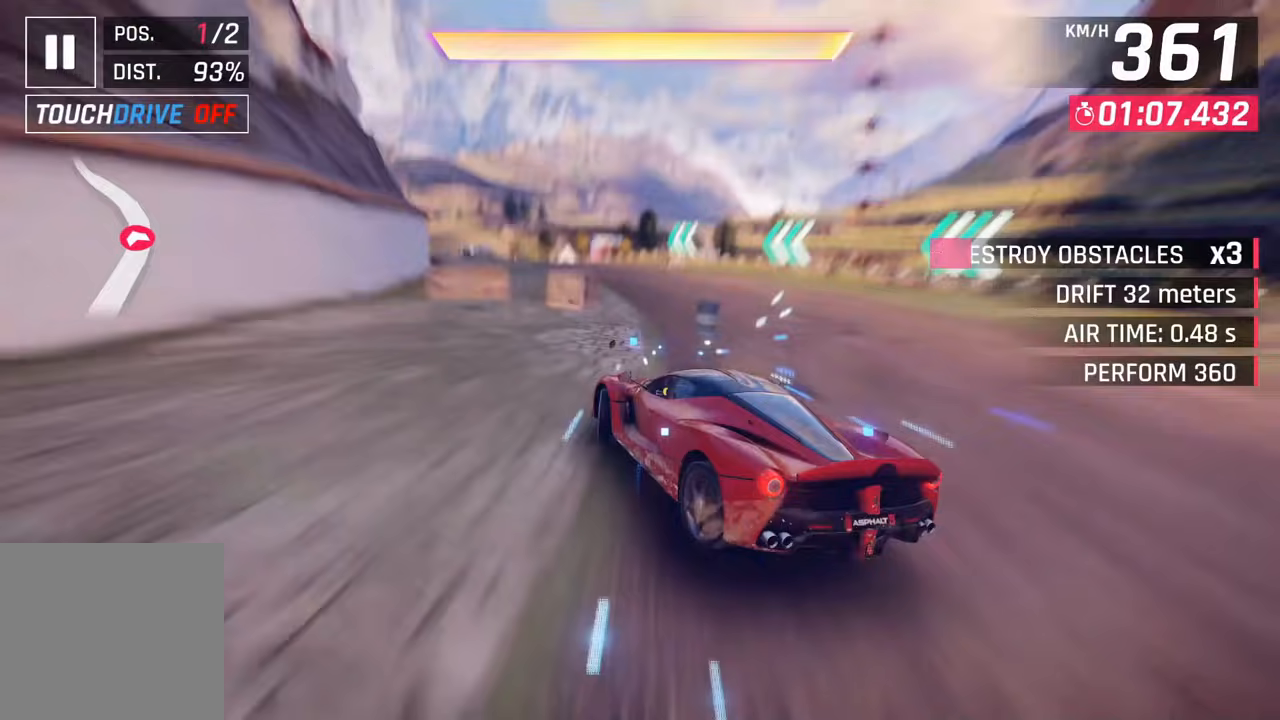
{"buttons": ["CROSS"], "left_stick": "left", "right_stick": "center", "events": [[450, "CROSS", "down"]]}
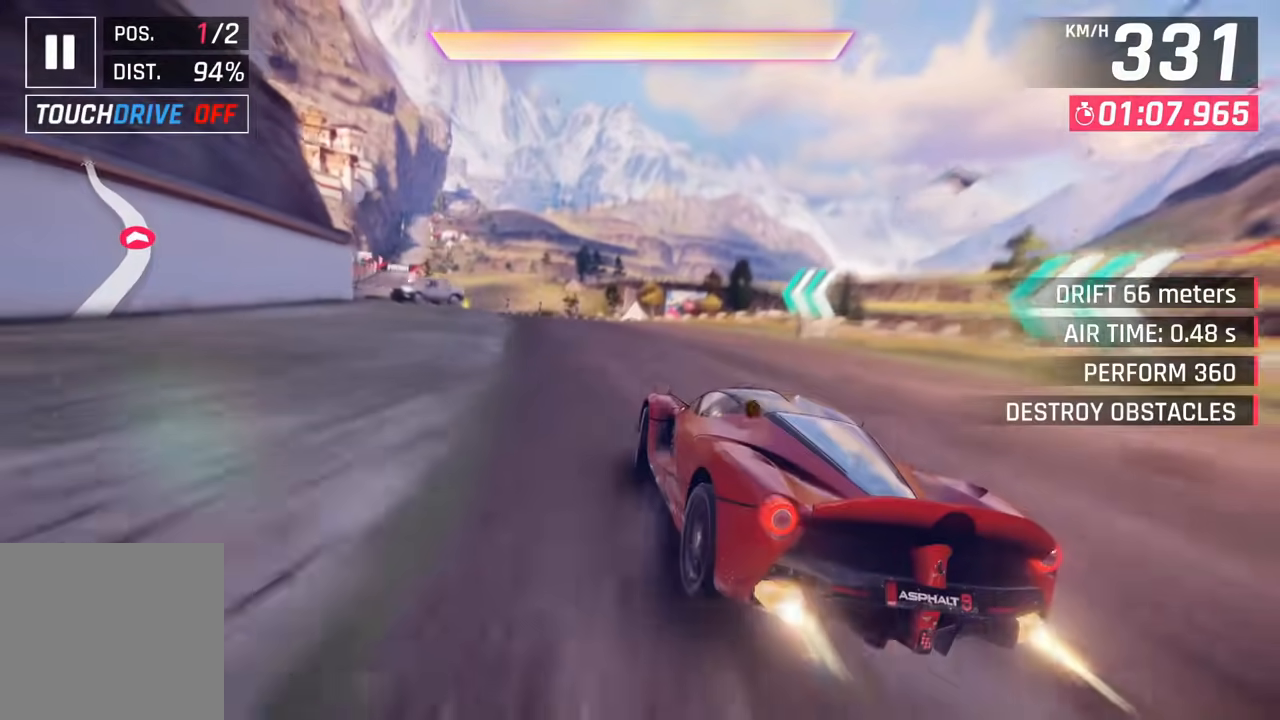
{"buttons": [], "left_stick": "left", "right_stick": "center", "events": [[17, "CROSS", "up"], [183, "CROSS", "down"], [317, "CROSS", "up"]]}
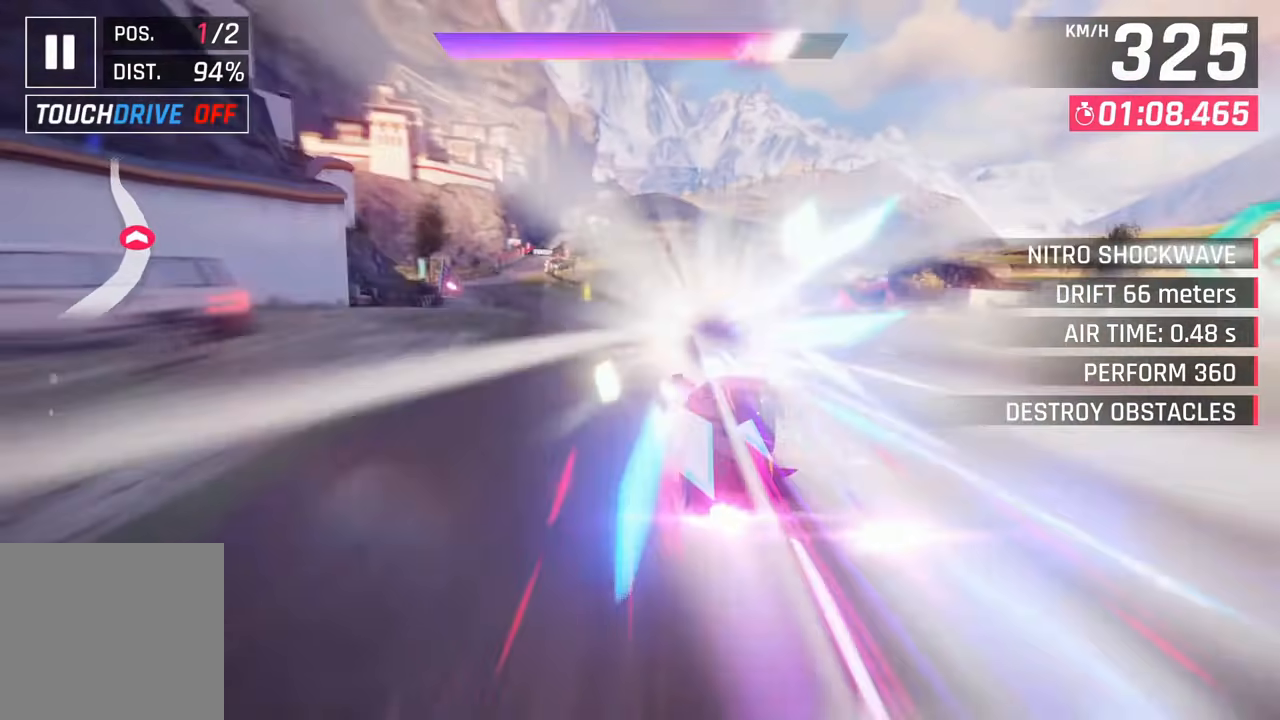
{"buttons": [], "left_stick": "left", "right_stick": "center", "events": [[67, "CROSS", "down"], [167, "CROSS", "up"]]}
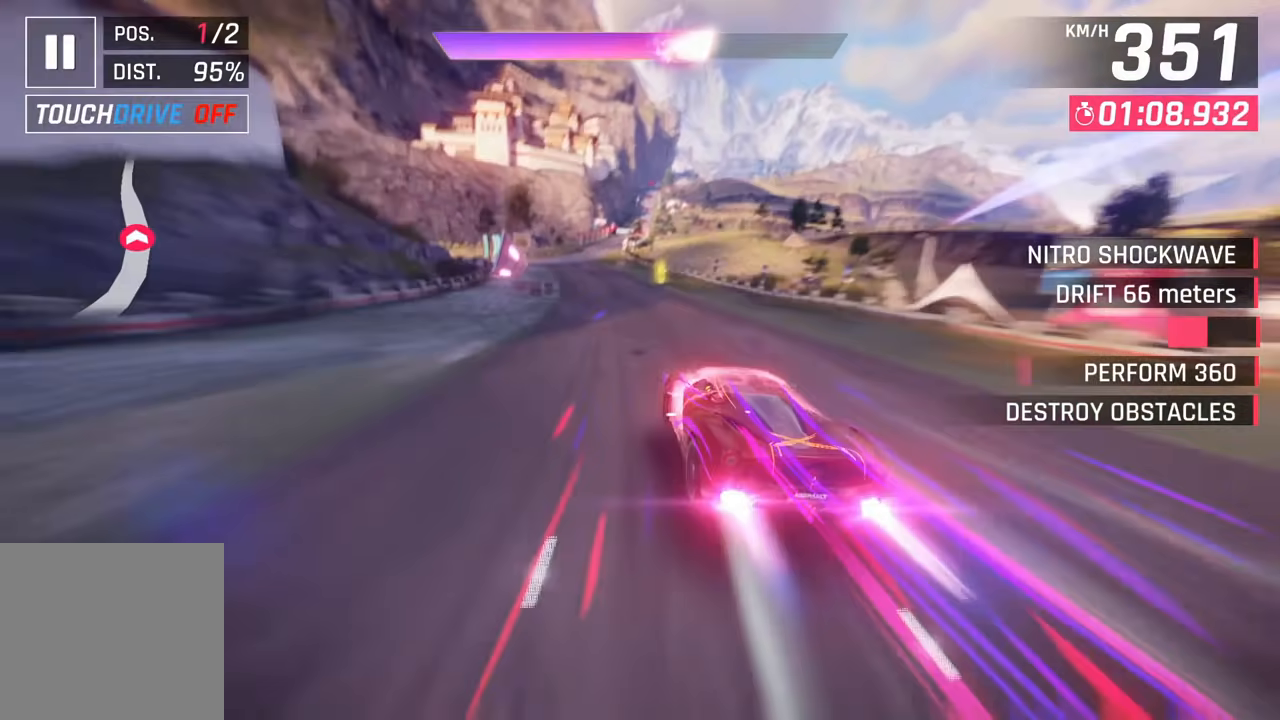
{"buttons": ["CROSS"], "left_stick": "center", "right_stick": "center", "events": [[367, "left_stick", "center"], [400, "SQUARE", "down"], [433, "SQUARE", "up"], [450, "CROSS", "down"]]}
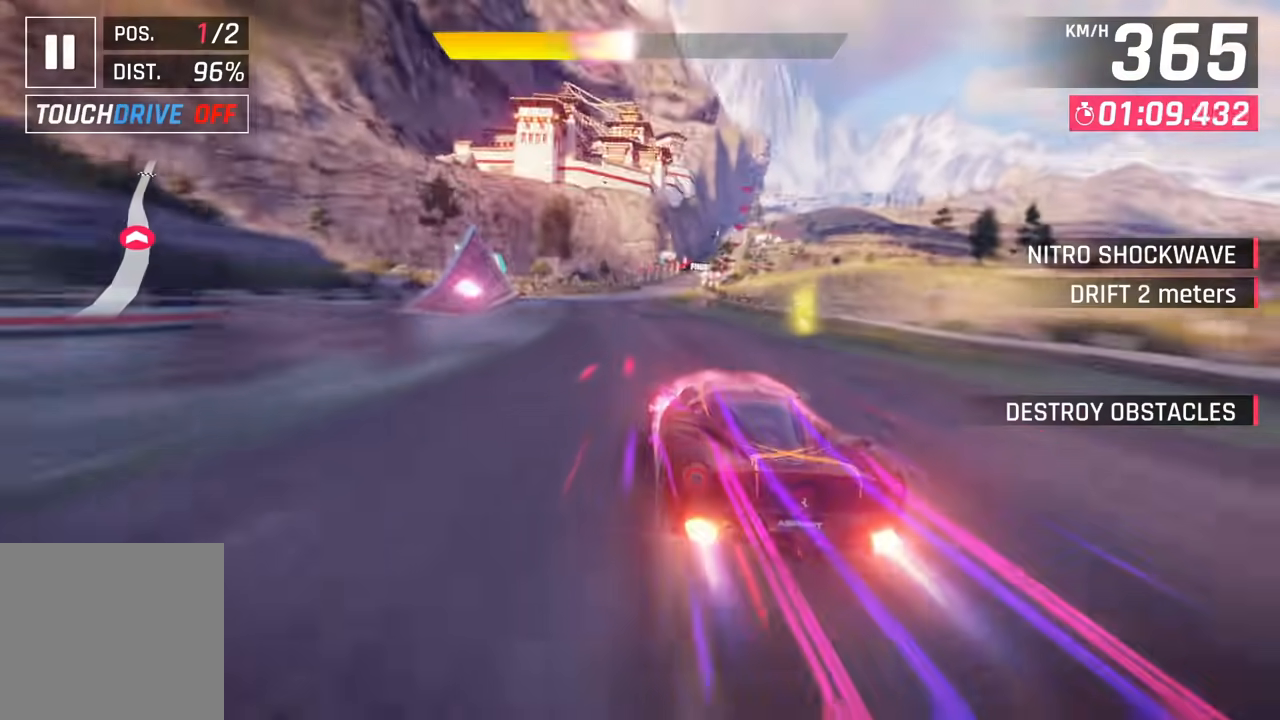
{"buttons": [], "left_stick": "center", "right_stick": "center", "events": [[50, "CROSS", "up"]]}
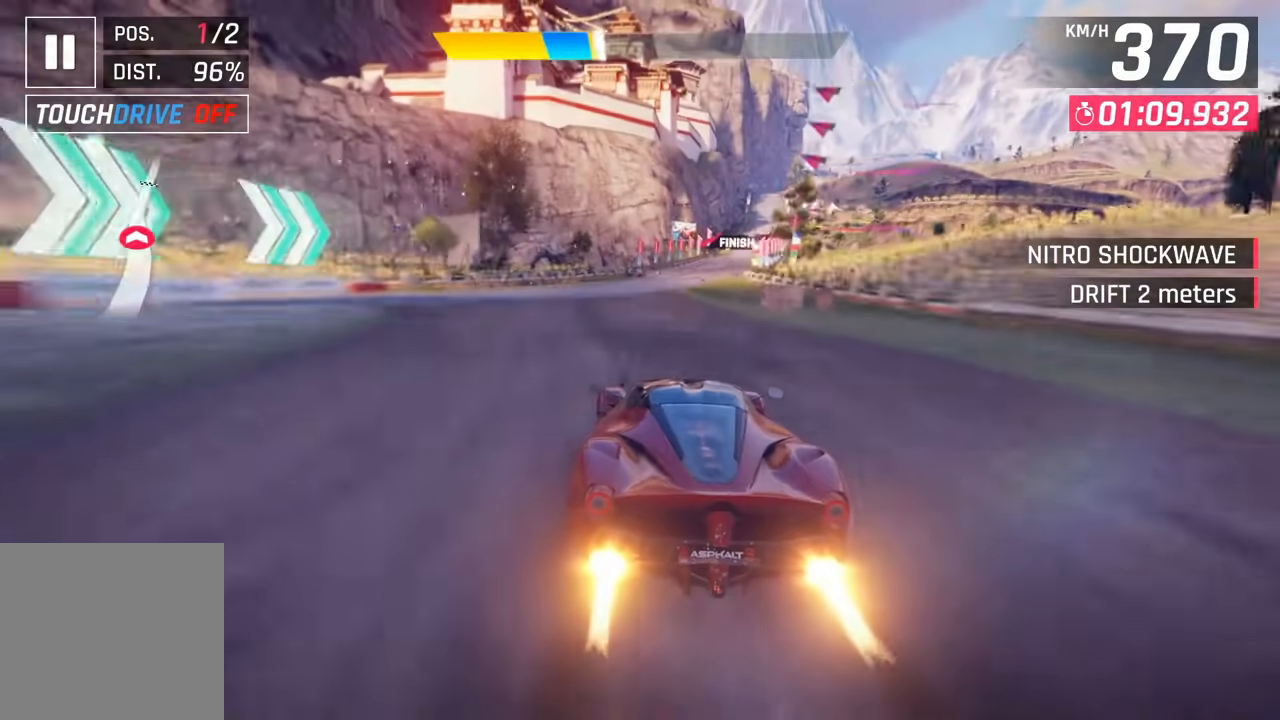
{"buttons": [], "left_stick": "center", "right_stick": "center", "events": [[350, "CROSS", "down"], [417, "CROSS", "up"]]}
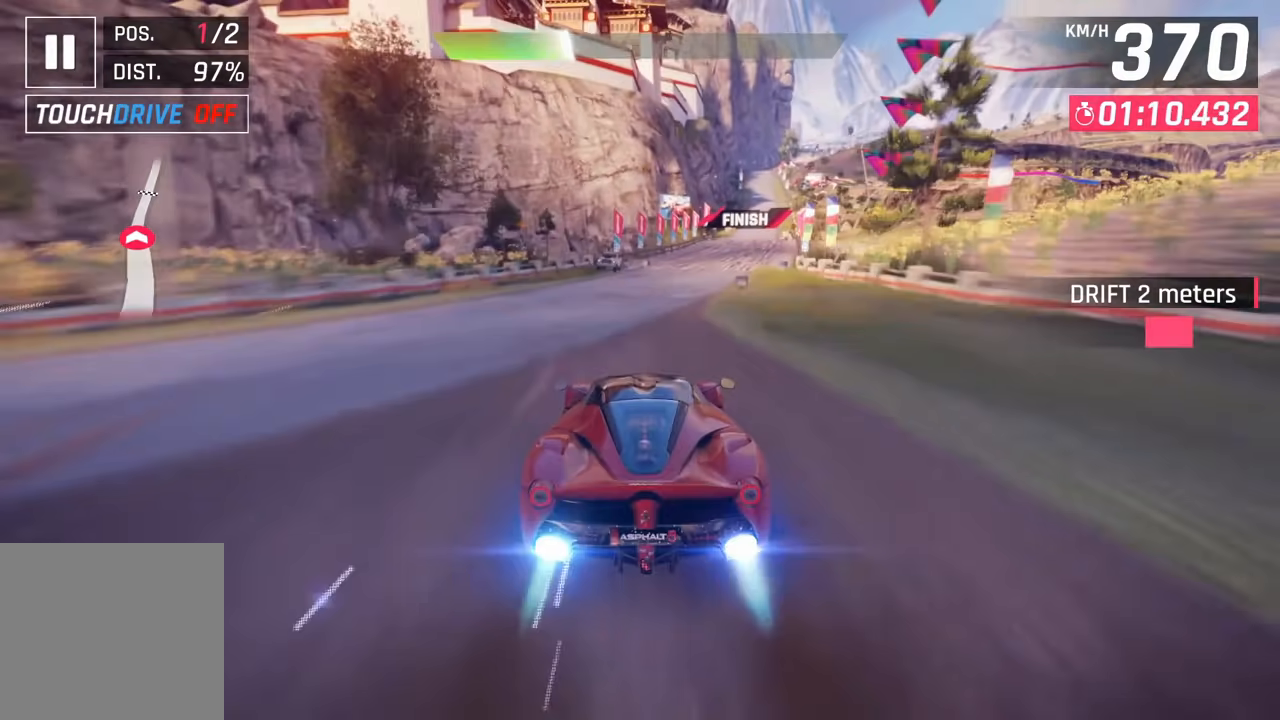
{"buttons": [], "left_stick": "center", "right_stick": "center", "events": [[167, "left_stick", "right"], [250, "left_stick", "center"], [300, "left_stick", "right"], [433, "left_stick", "center"]]}
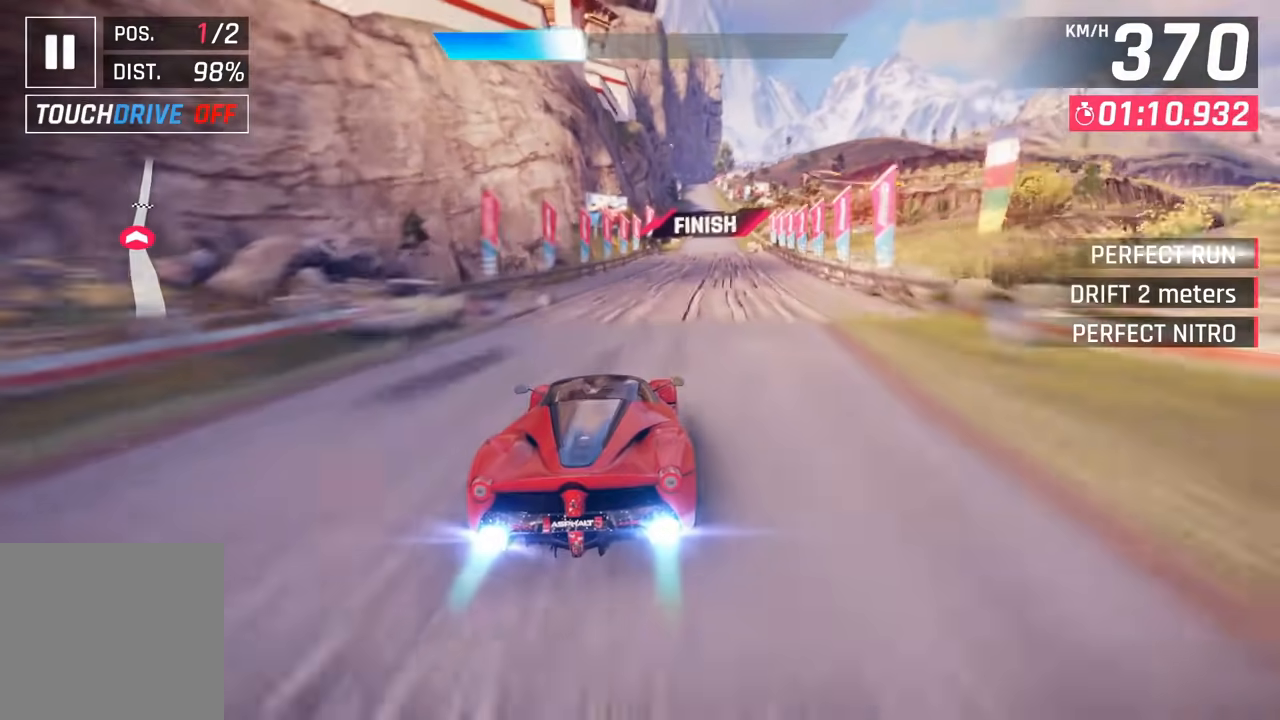
{"buttons": [], "left_stick": "center", "right_stick": "center", "events": [[233, "left_stick", "right"], [400, "left_stick", "center"]]}
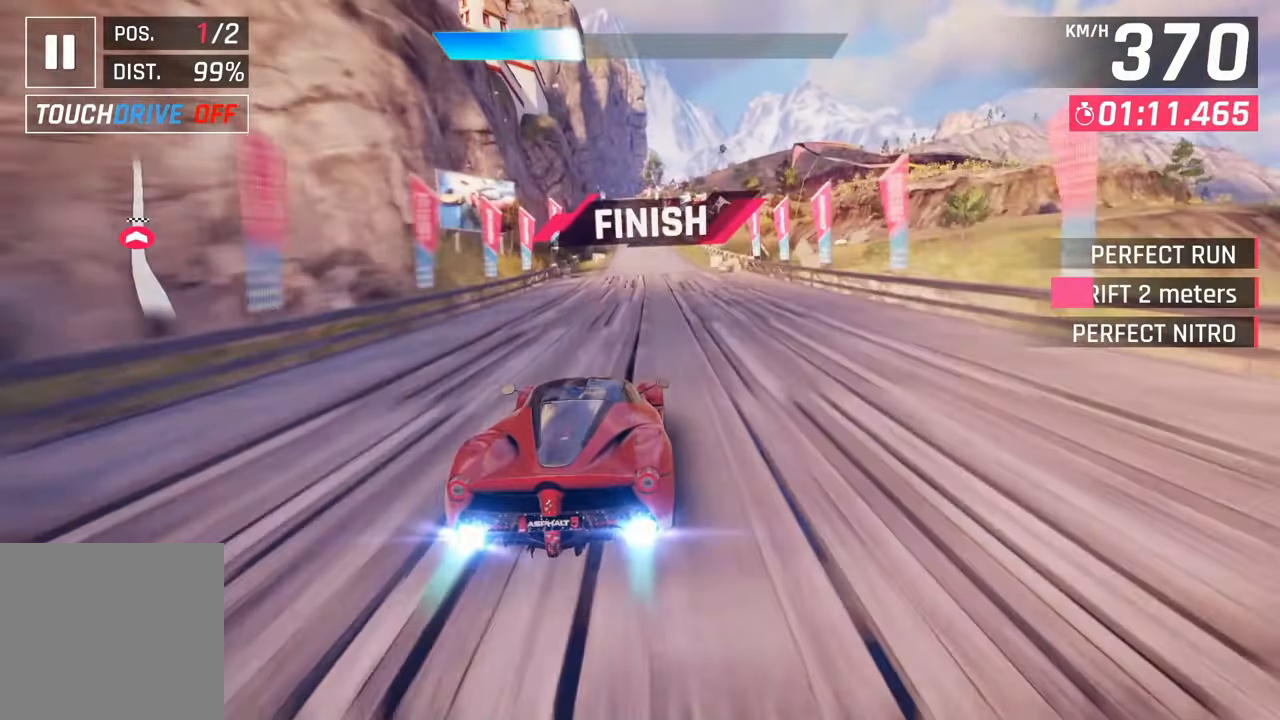
{"buttons": [], "left_stick": "center", "right_stick": "center", "events": []}
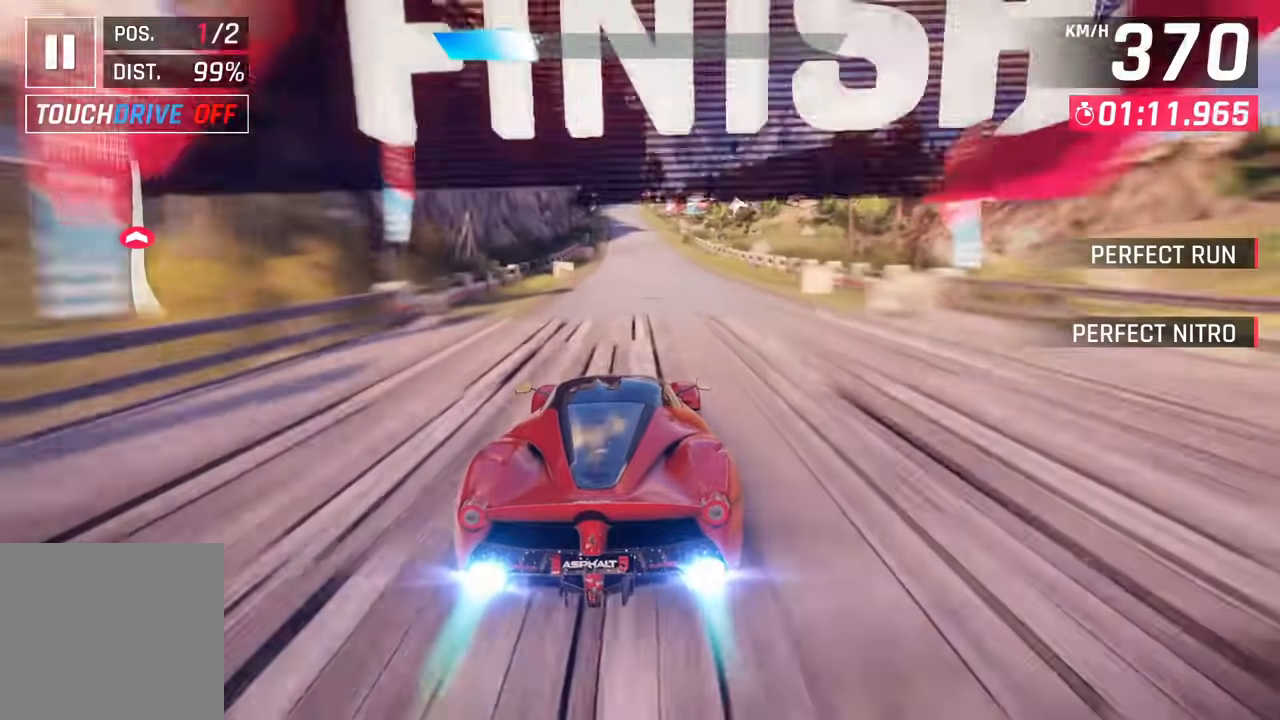
{"buttons": [], "left_stick": "center", "right_stick": "center", "events": []}
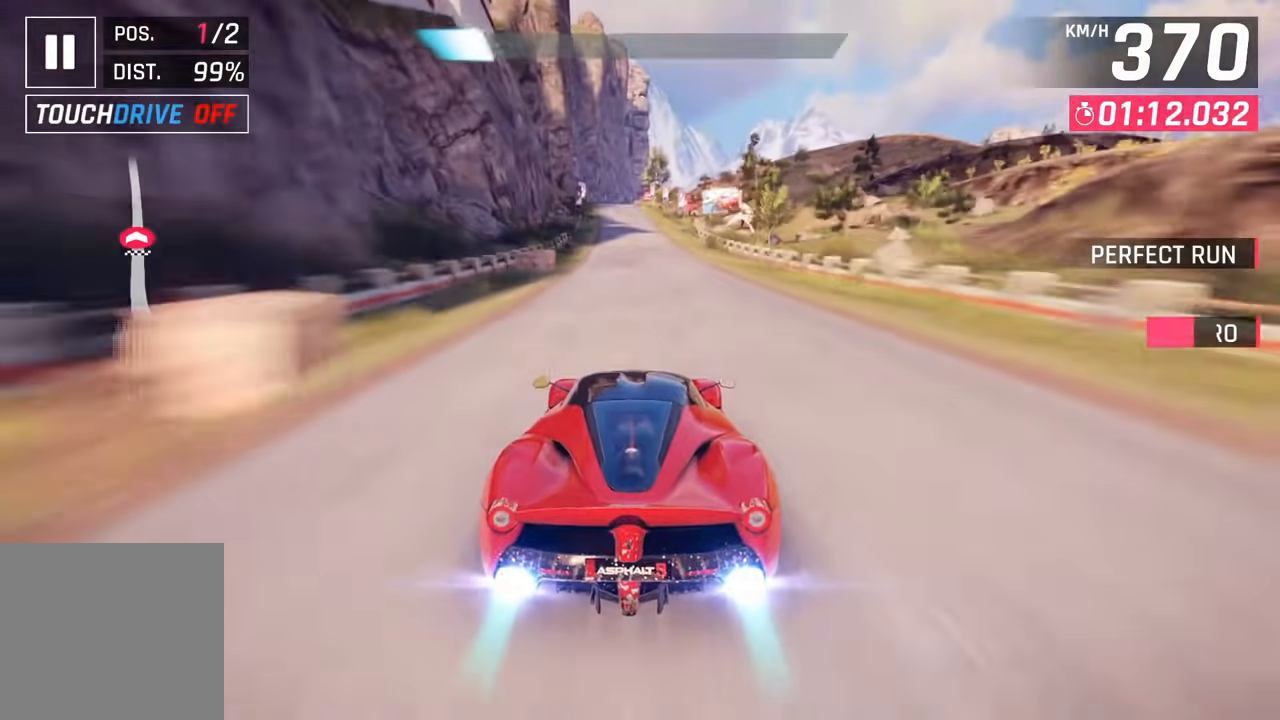
{"buttons": [], "left_stick": "center", "right_stick": "center", "events": []}
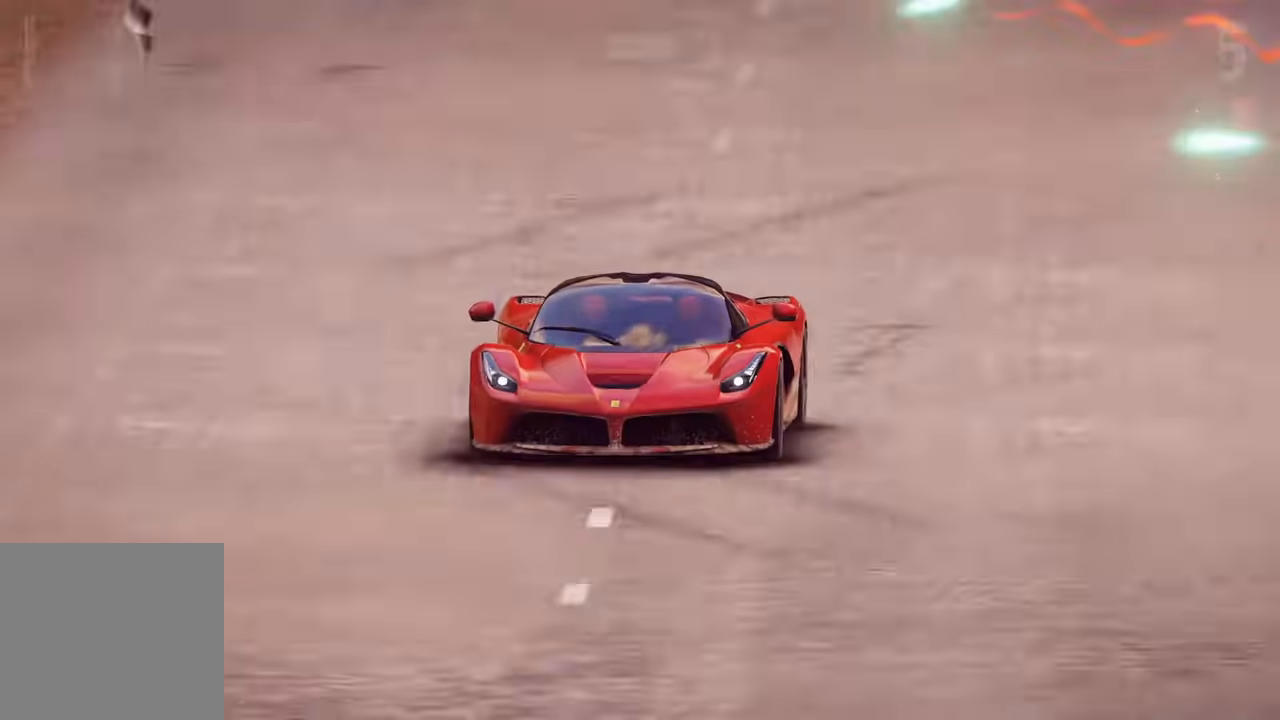
{"buttons": [], "left_stick": "center", "right_stick": "center", "events": []}
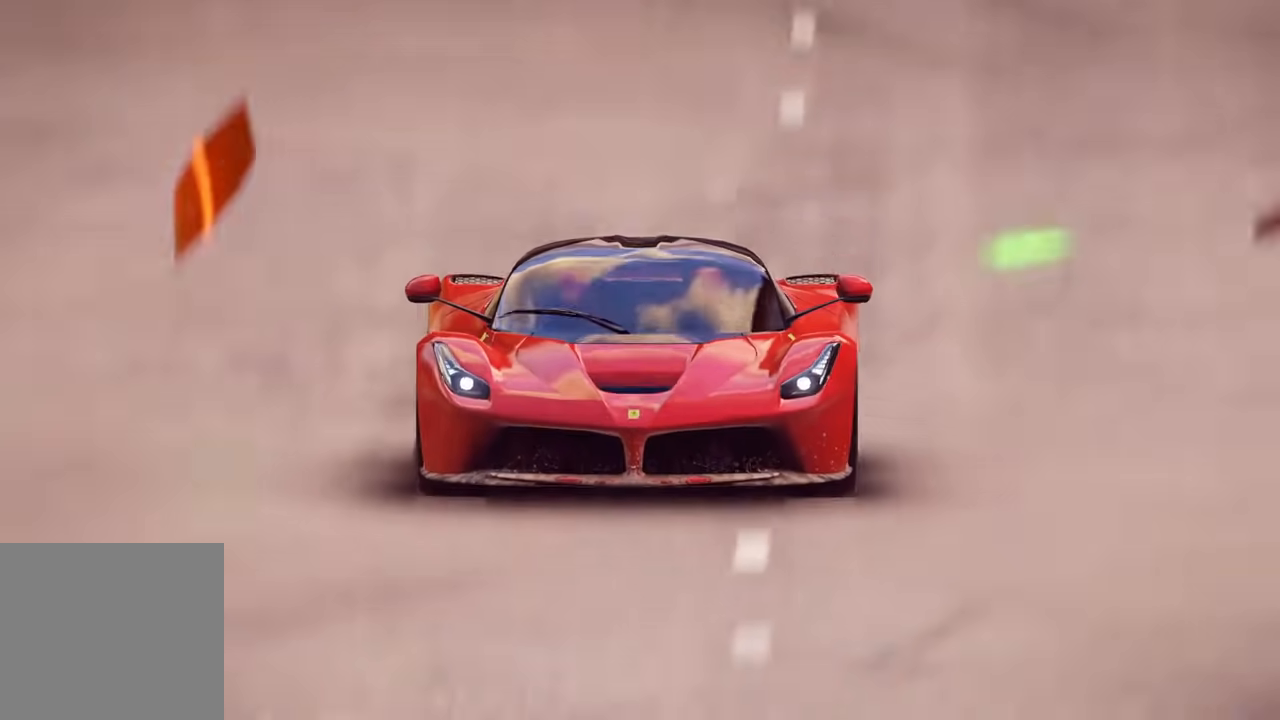
{"buttons": [], "left_stick": "center", "right_stick": "center", "events": []}
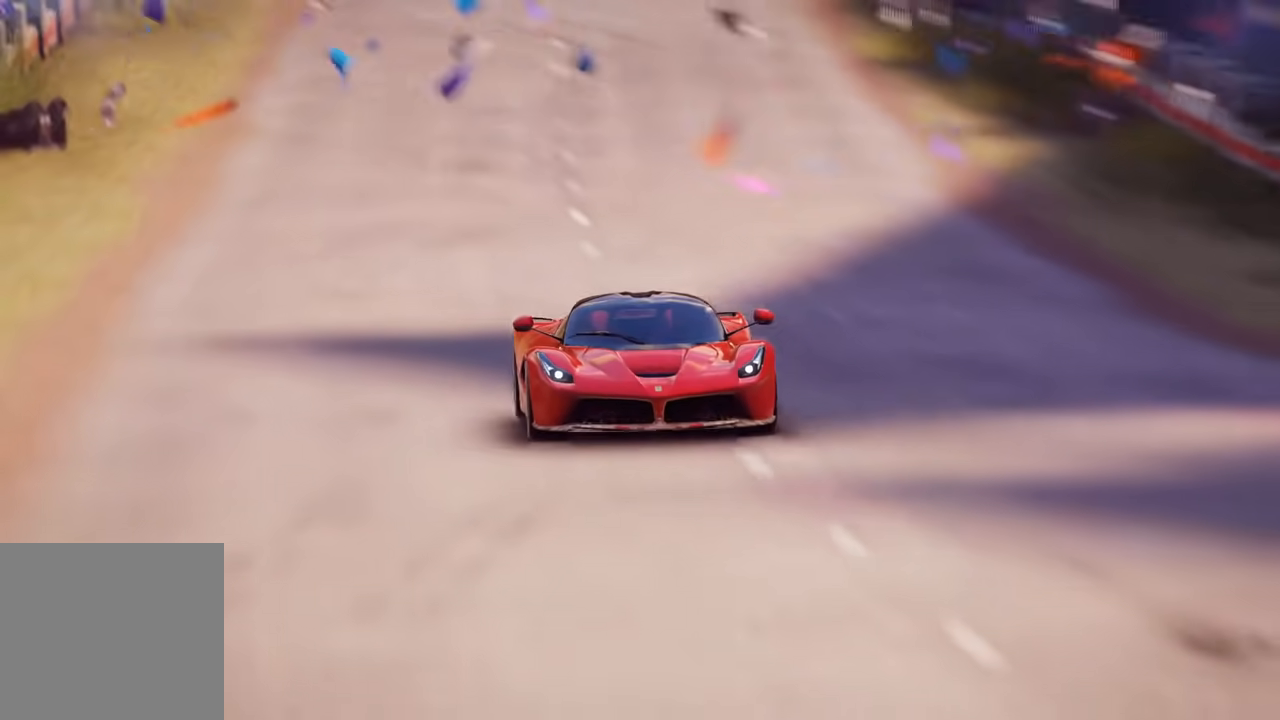
{"buttons": [], "left_stick": "center", "right_stick": "center", "events": []}
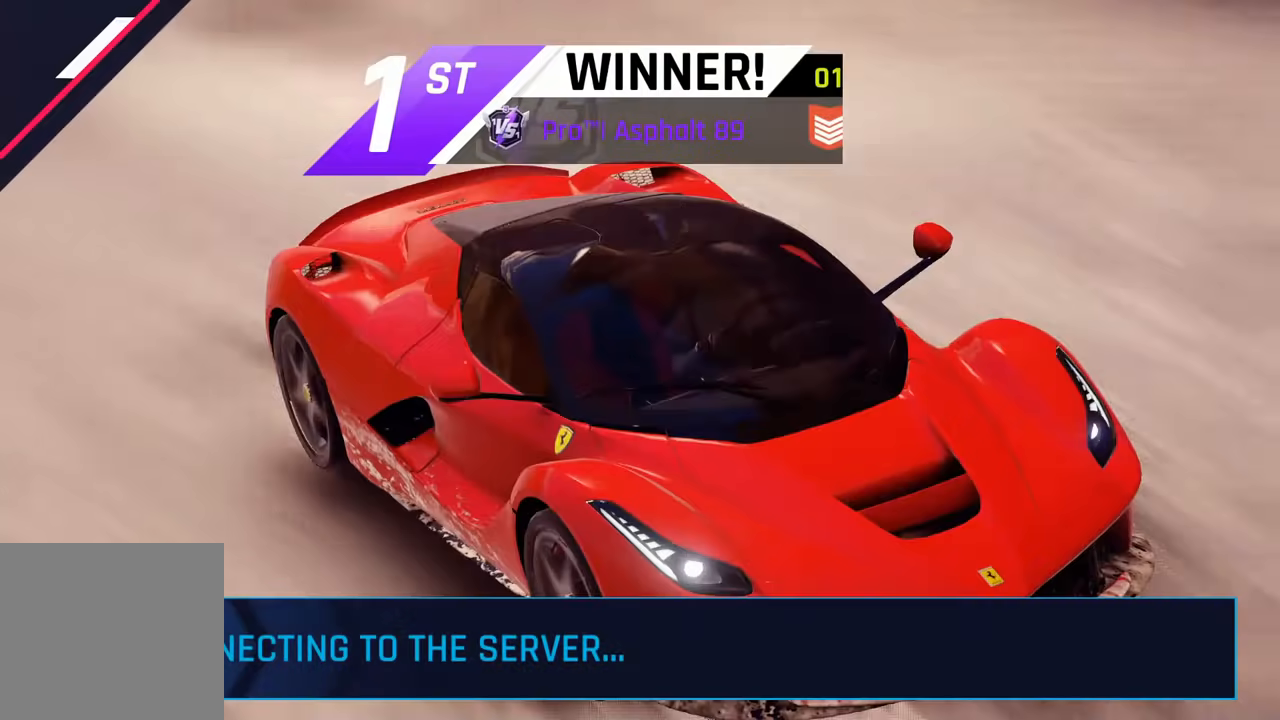
{"buttons": [], "left_stick": "center", "right_stick": "center", "events": []}
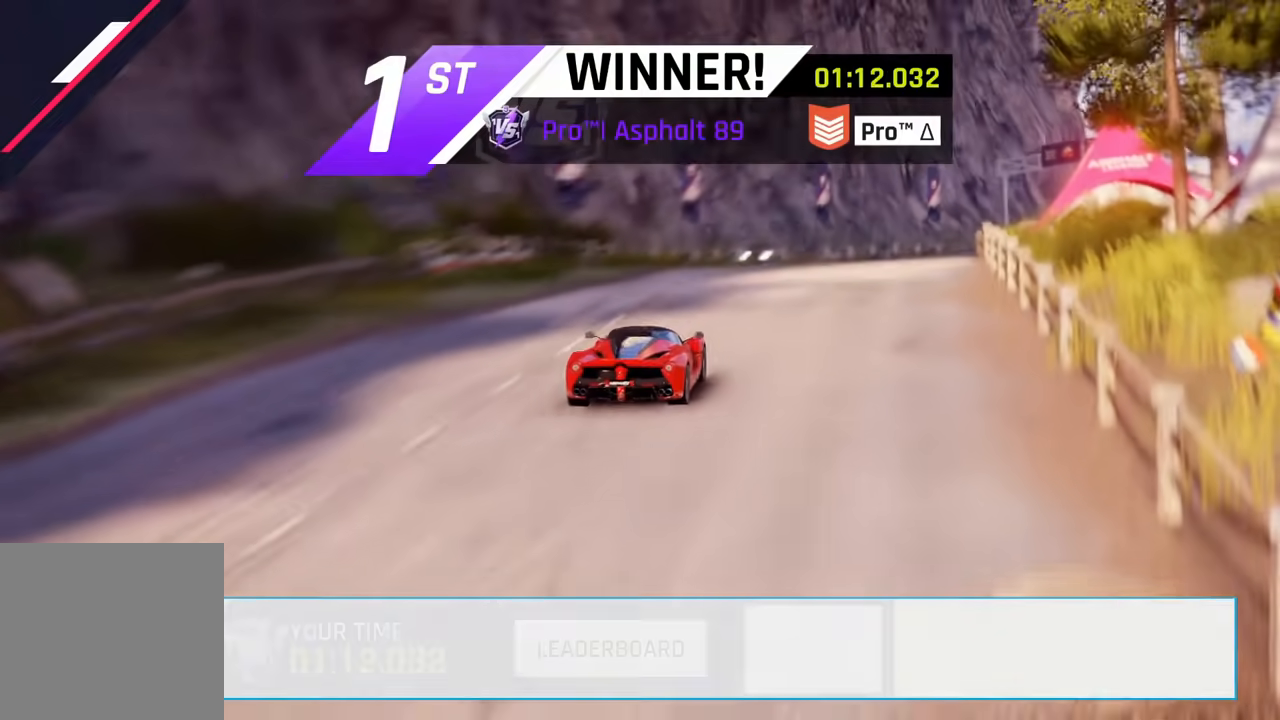
{"buttons": [], "left_stick": "up", "right_stick": "center", "events": [[467, "left_stick", "up"]]}
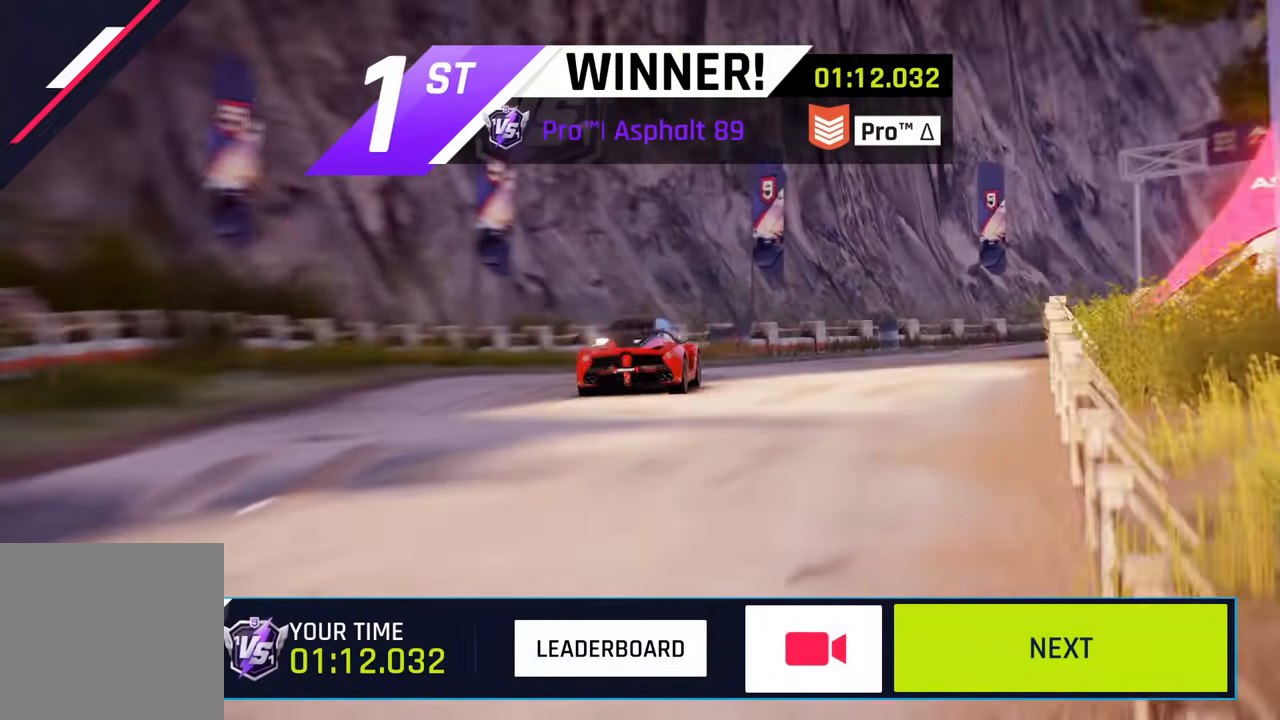
{"buttons": [], "left_stick": "center", "right_stick": "center", "events": [[267, "left_stick", "center"]]}
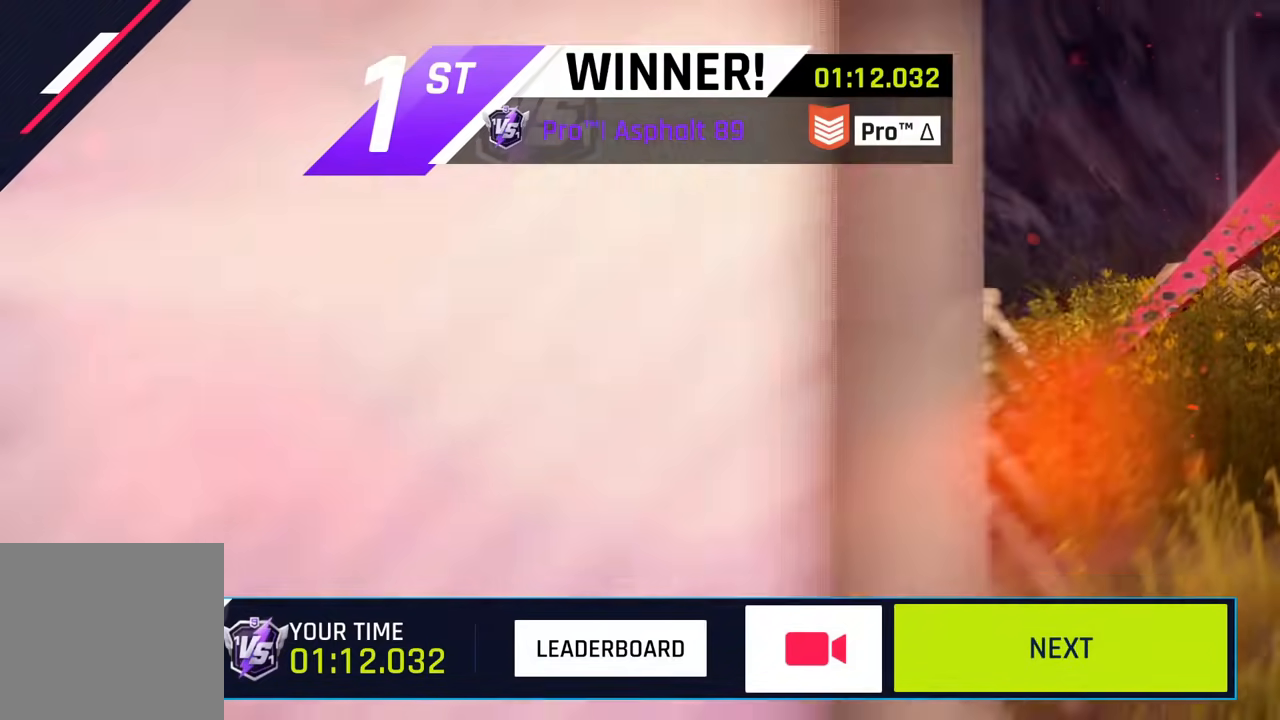
{"buttons": [], "left_stick": "center", "right_stick": "center", "events": []}
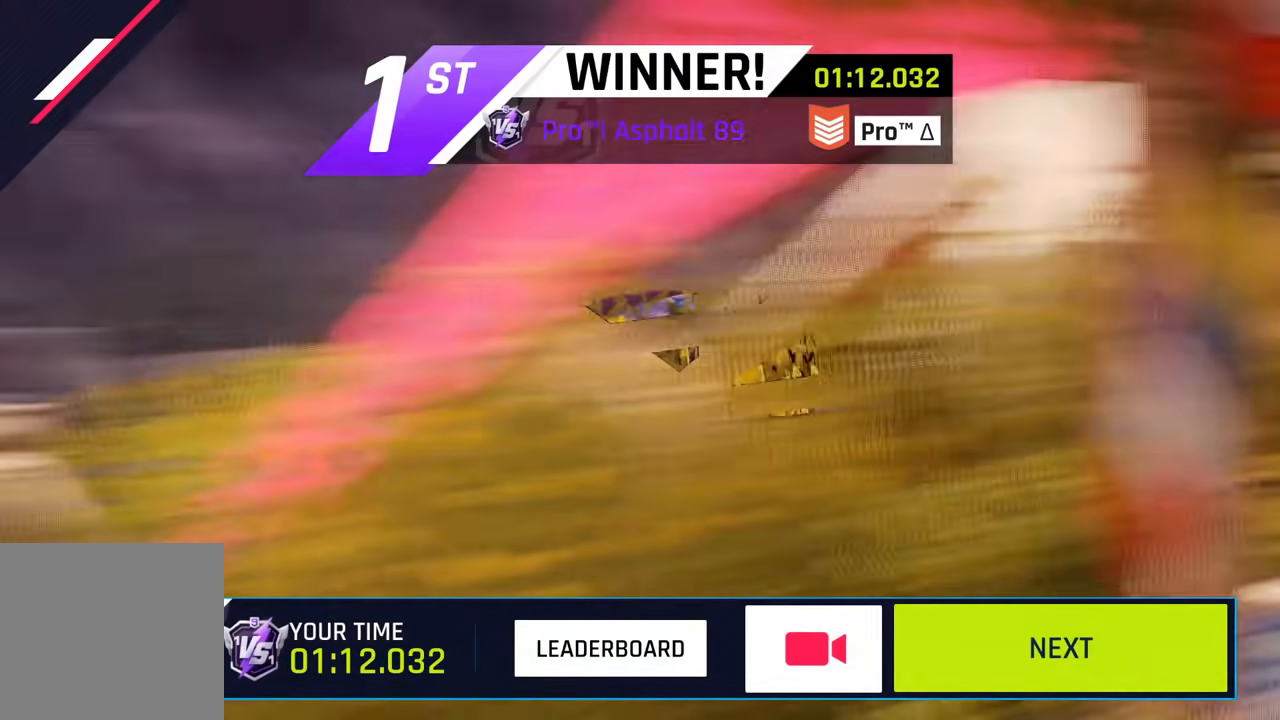
{"buttons": [], "left_stick": "center", "right_stick": "center", "events": [[117, "left_stick", "up"], [167, "left_stick", "center"], [217, "left_stick", "up"], [267, "left_stick", "center"]]}
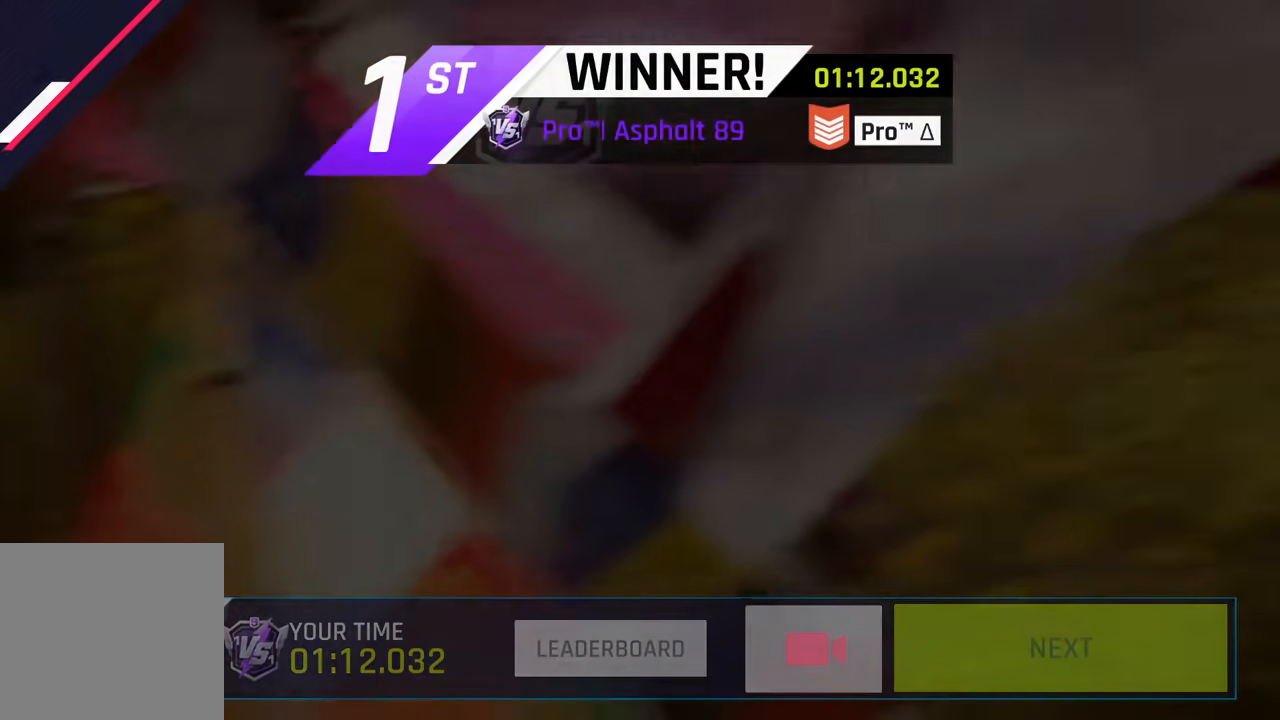
{"buttons": [], "left_stick": "center", "right_stick": "center", "events": []}
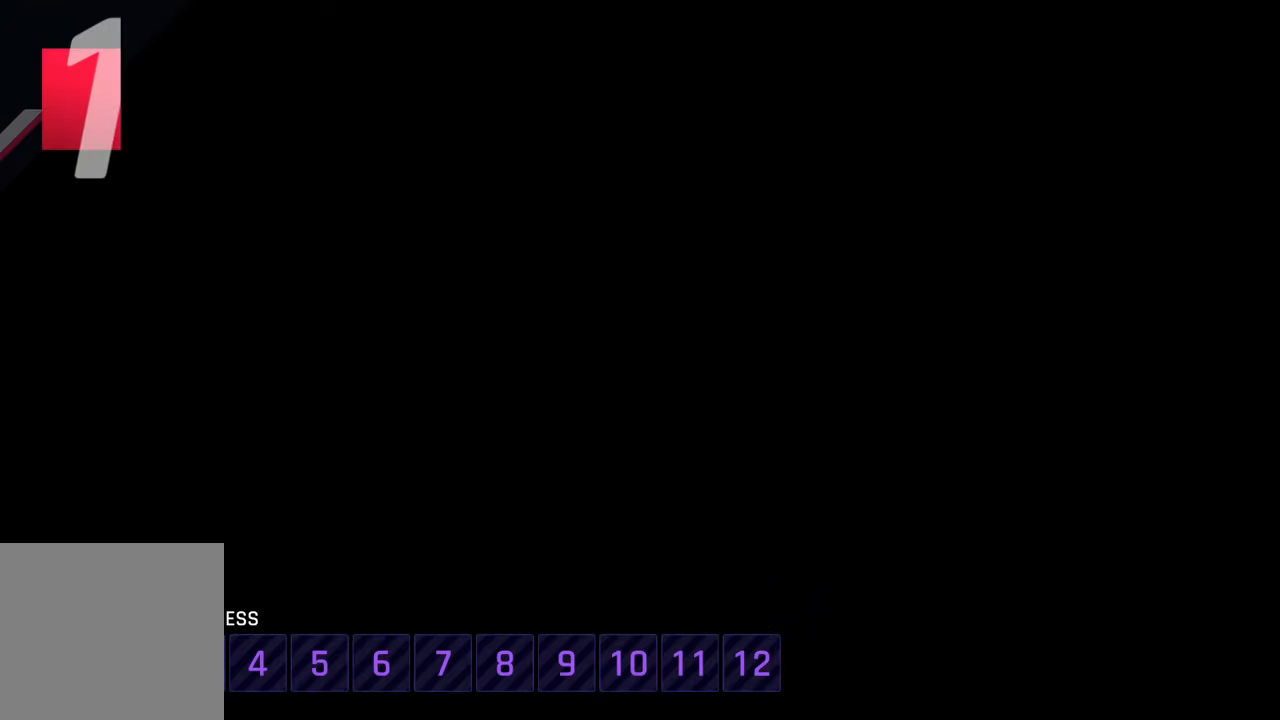
{"buttons": [], "left_stick": "center", "right_stick": "center", "events": []}
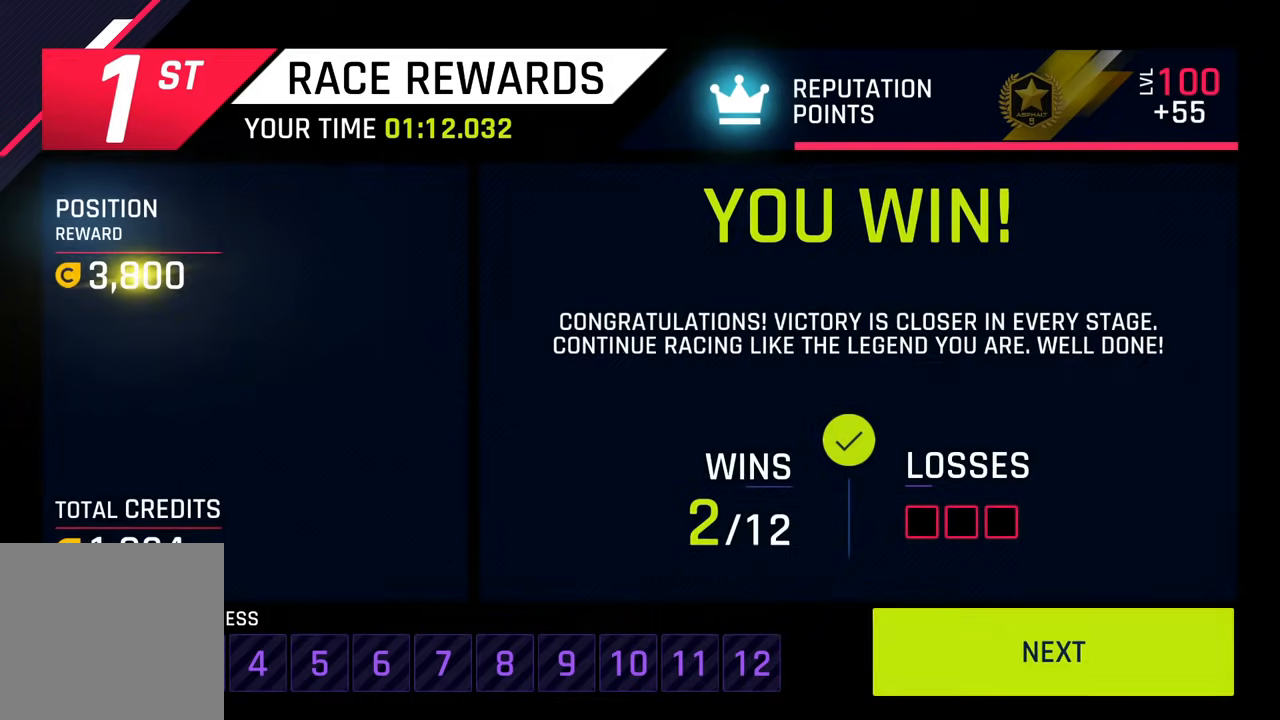
{"buttons": [], "left_stick": "center", "right_stick": "center", "events": []}
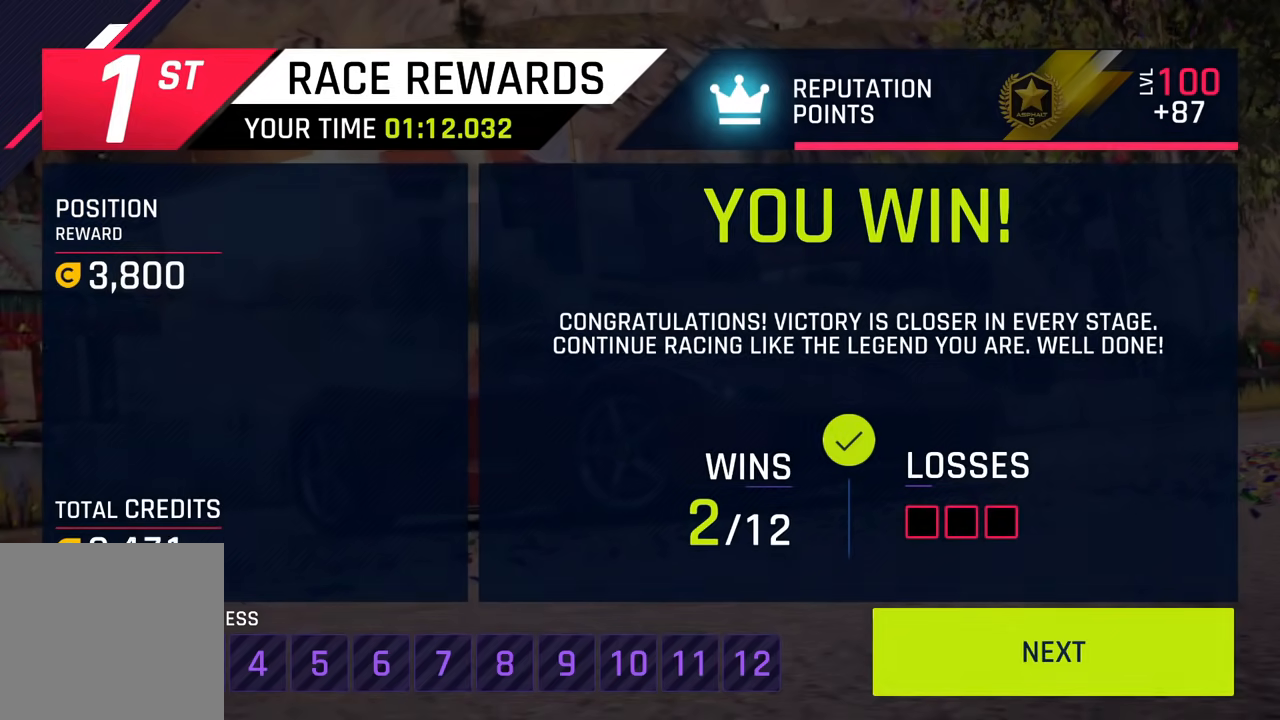
{"buttons": [], "left_stick": "center", "right_stick": "center", "events": []}